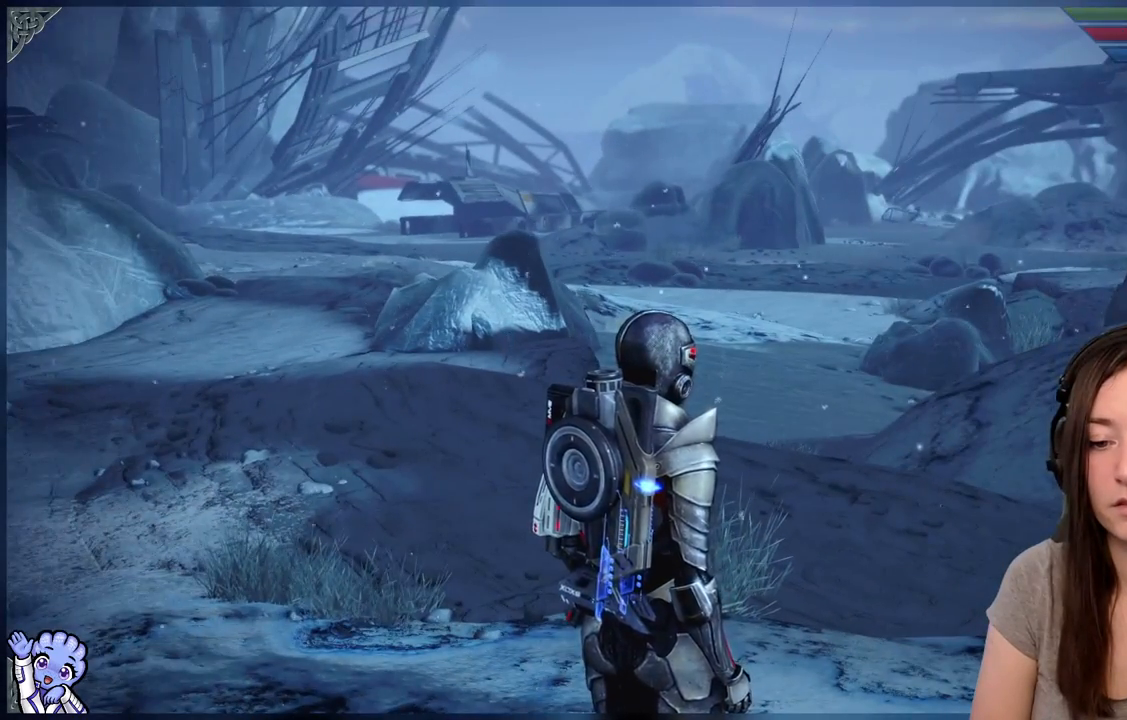
Gameplay with a controller (Xbox layout); each line is a JSON object with the inputs held at the frame after it. "events" lists button and stick changes between this image and that frame as [ms after this image, input, new state], when the widget could be followed in between. Not read: SHARE.
{"buttons": [], "left_stick": "center", "right_stick": "center", "events": [[17, "right_stick", "right"], [333, "right_stick", "down-right"], [483, "right_stick", "center"]]}
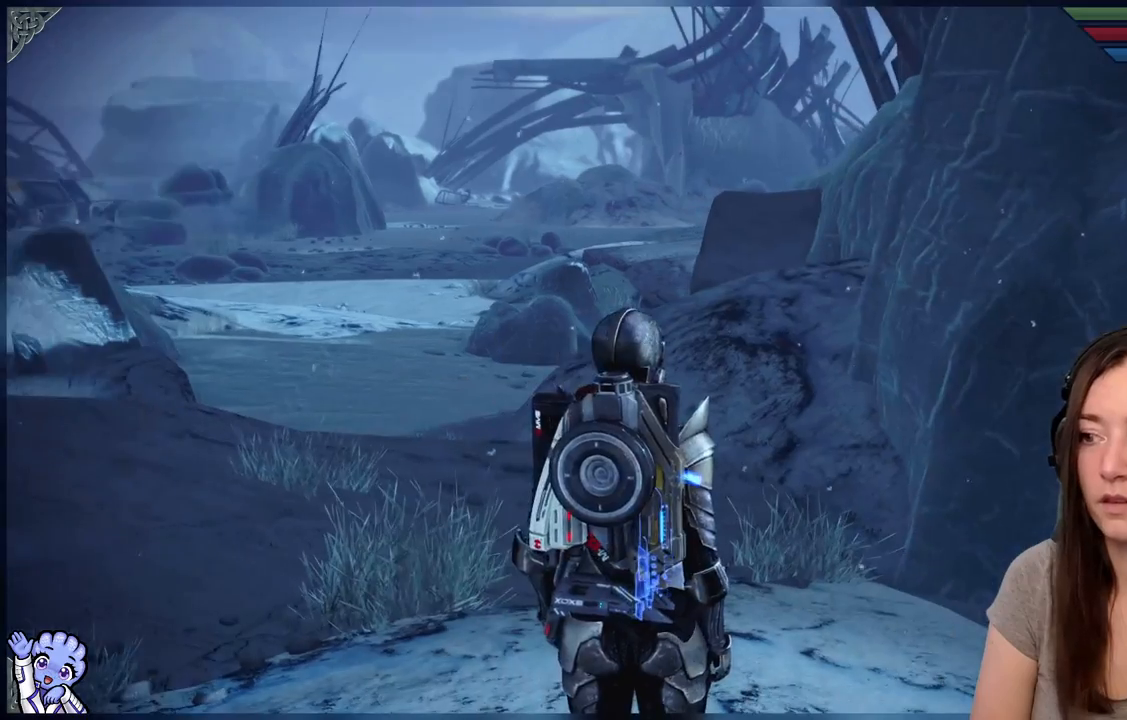
{"buttons": [], "left_stick": "center", "right_stick": "center", "events": []}
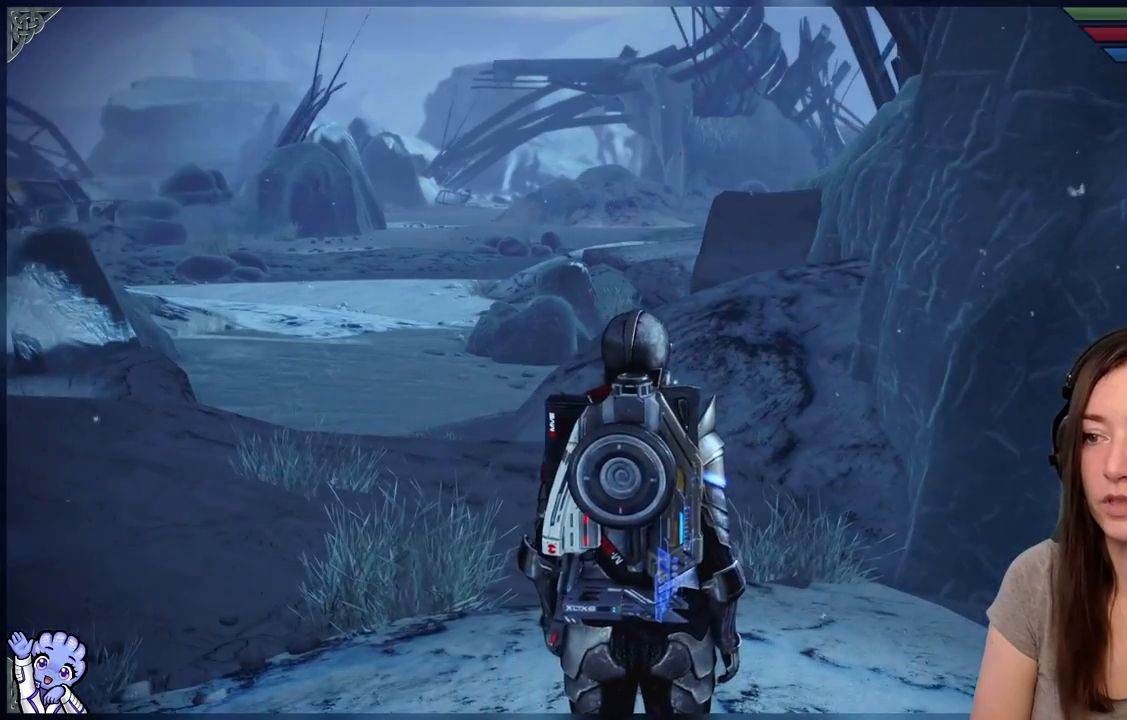
{"buttons": [], "left_stick": "center", "right_stick": "center", "events": [[50, "right_stick", "down-left"], [383, "right_stick", "center"]]}
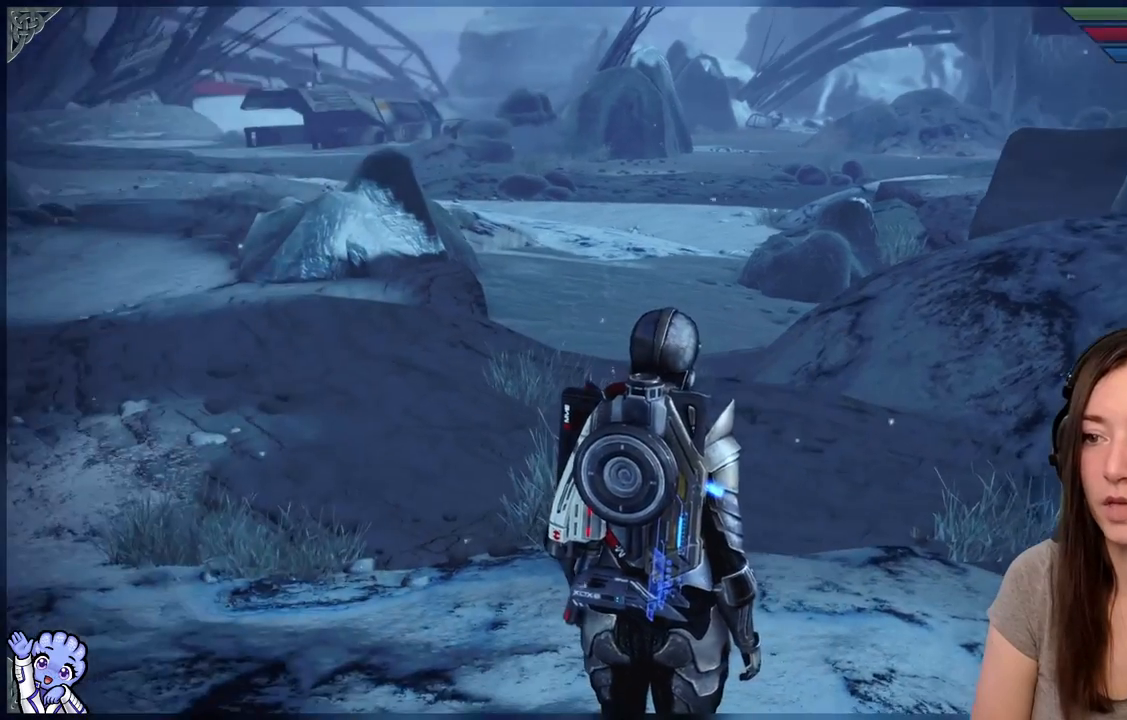
{"buttons": [], "left_stick": "down", "right_stick": "right", "events": [[17, "right_stick", "right"], [317, "left_stick", "down"]]}
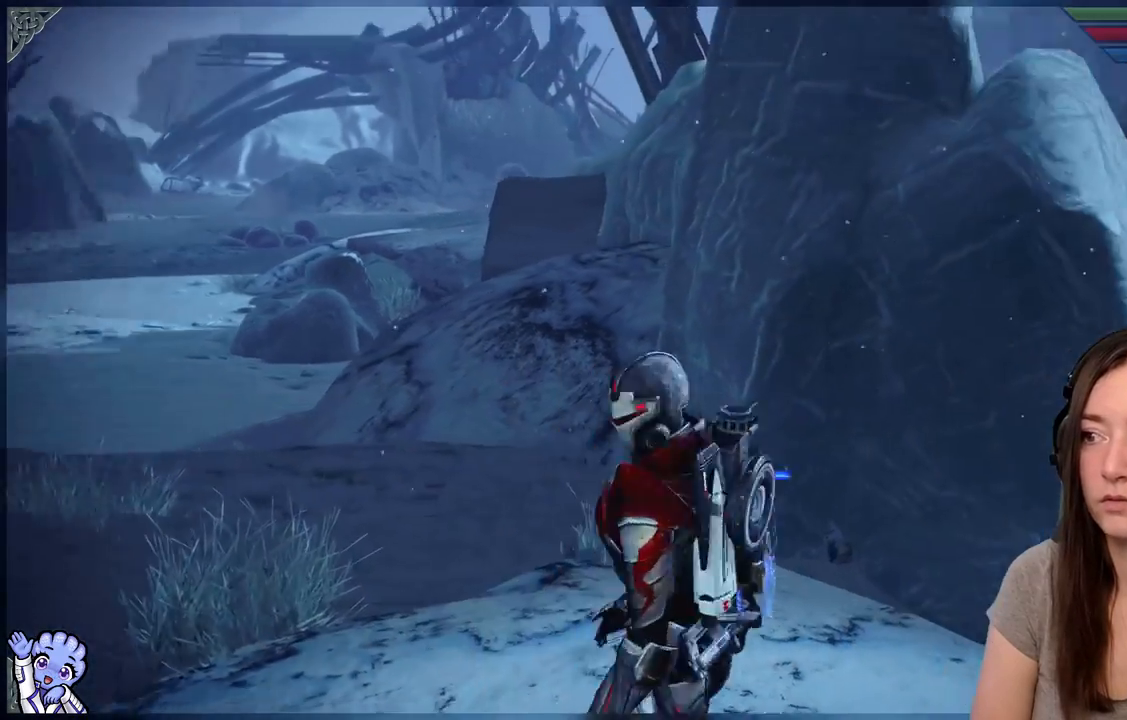
{"buttons": [], "left_stick": "center", "right_stick": "center", "events": [[117, "right_stick", "center"], [450, "left_stick", "center"]]}
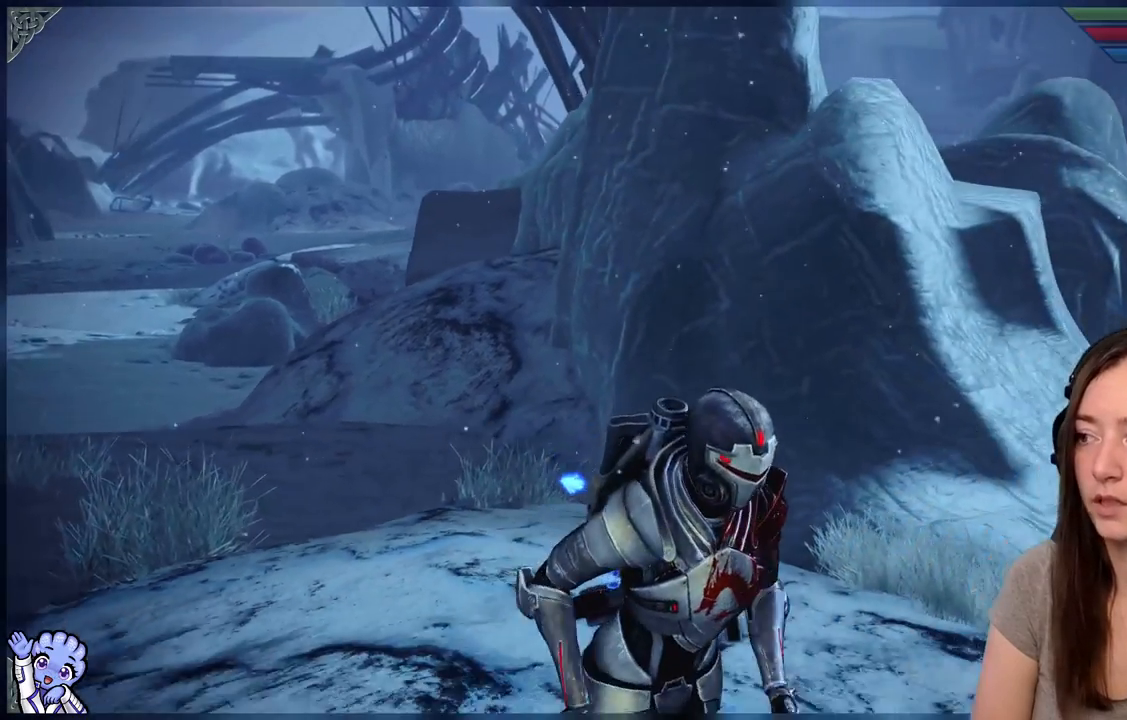
{"buttons": [], "left_stick": "center", "right_stick": "center", "events": []}
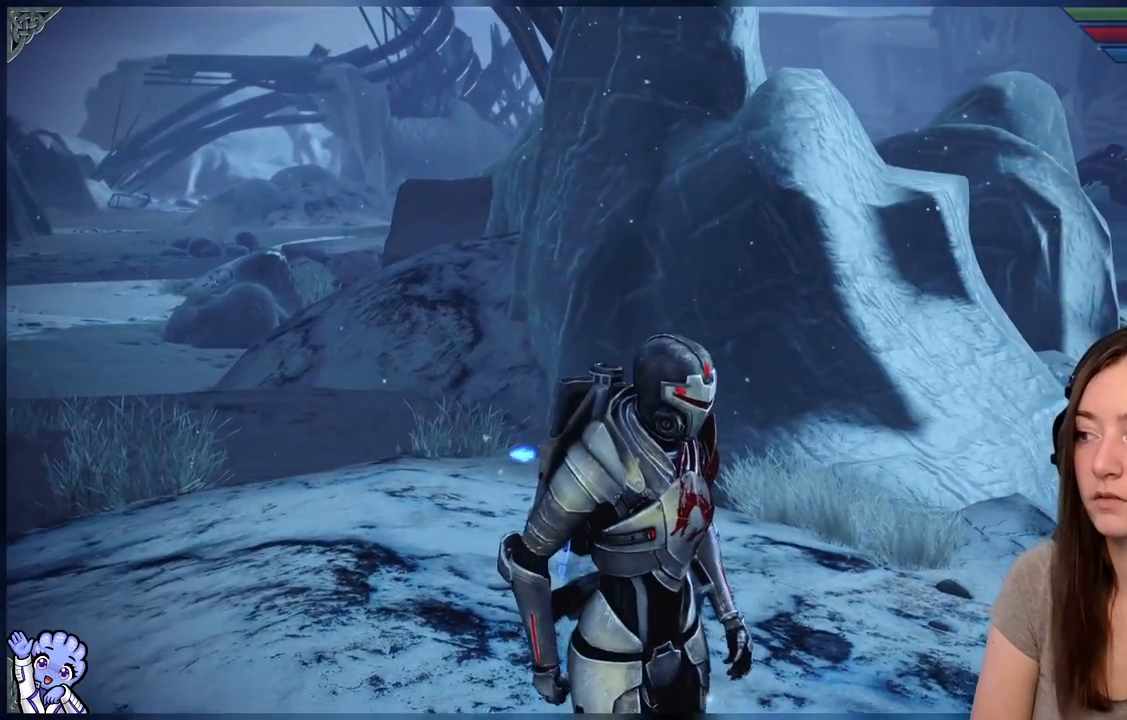
{"buttons": [], "left_stick": "center", "right_stick": "right"}
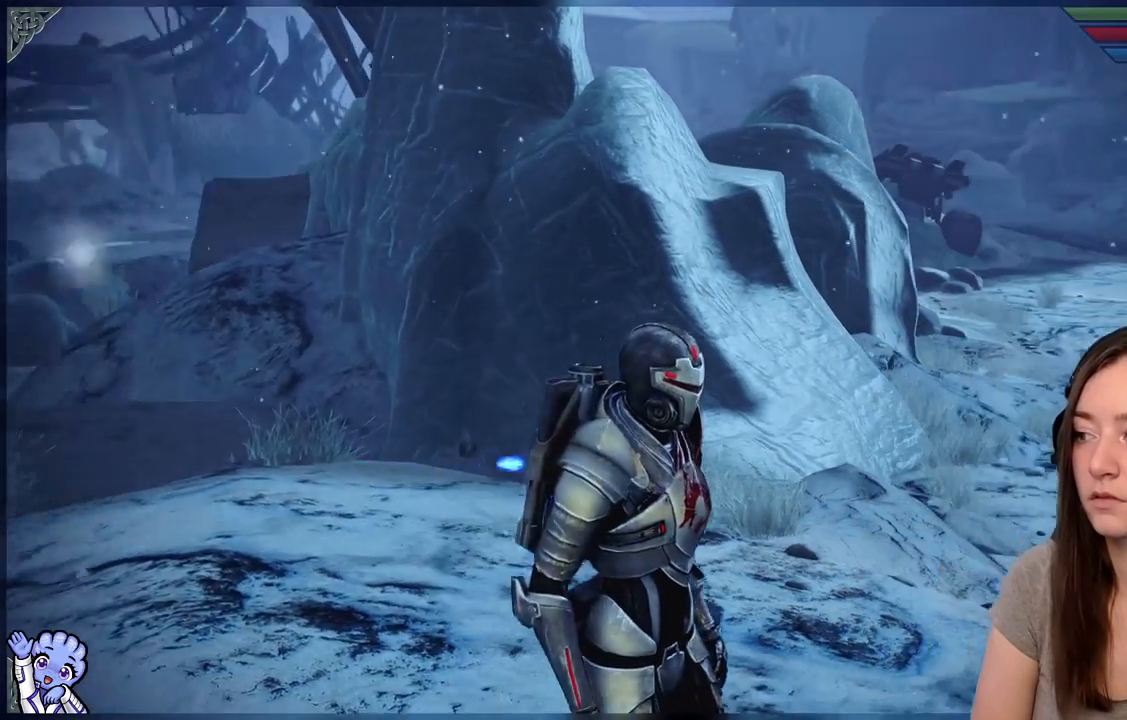
{"buttons": [], "left_stick": "up-right", "right_stick": "center", "events": [[83, "left_stick", "up-right"], [150, "right_stick", "center"]]}
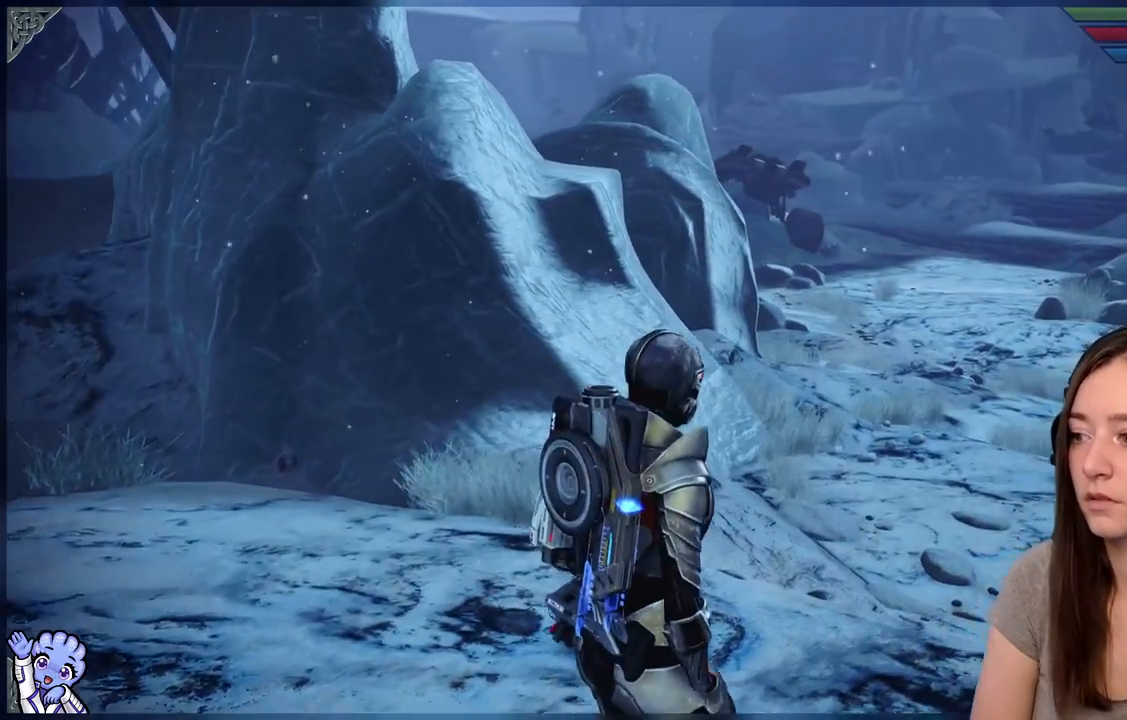
{"buttons": [], "left_stick": "up-right", "right_stick": "center", "events": []}
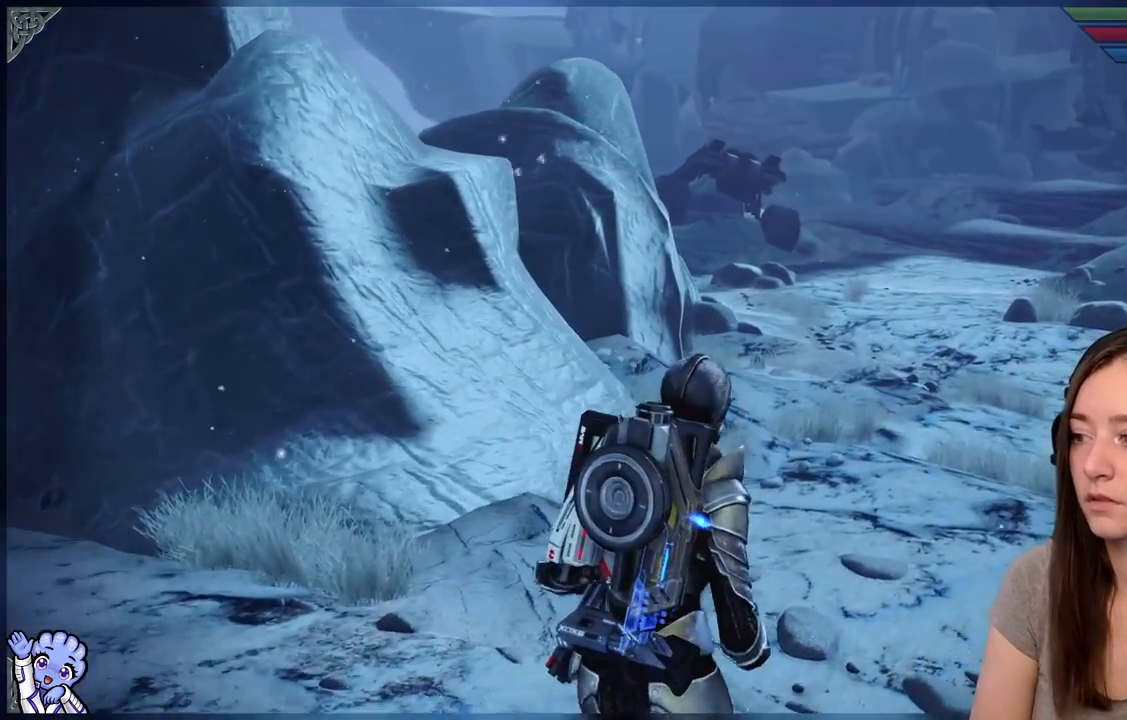
{"buttons": [], "left_stick": "up-right", "right_stick": "center", "events": []}
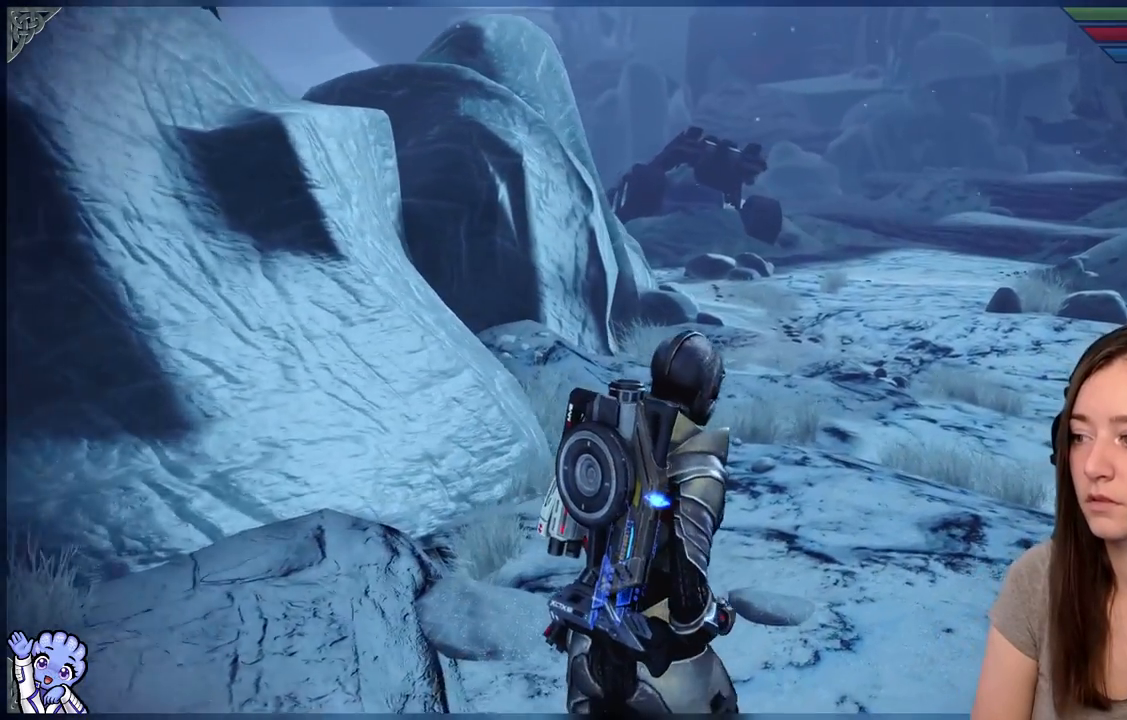
{"buttons": [], "left_stick": "up-right", "right_stick": "center", "events": []}
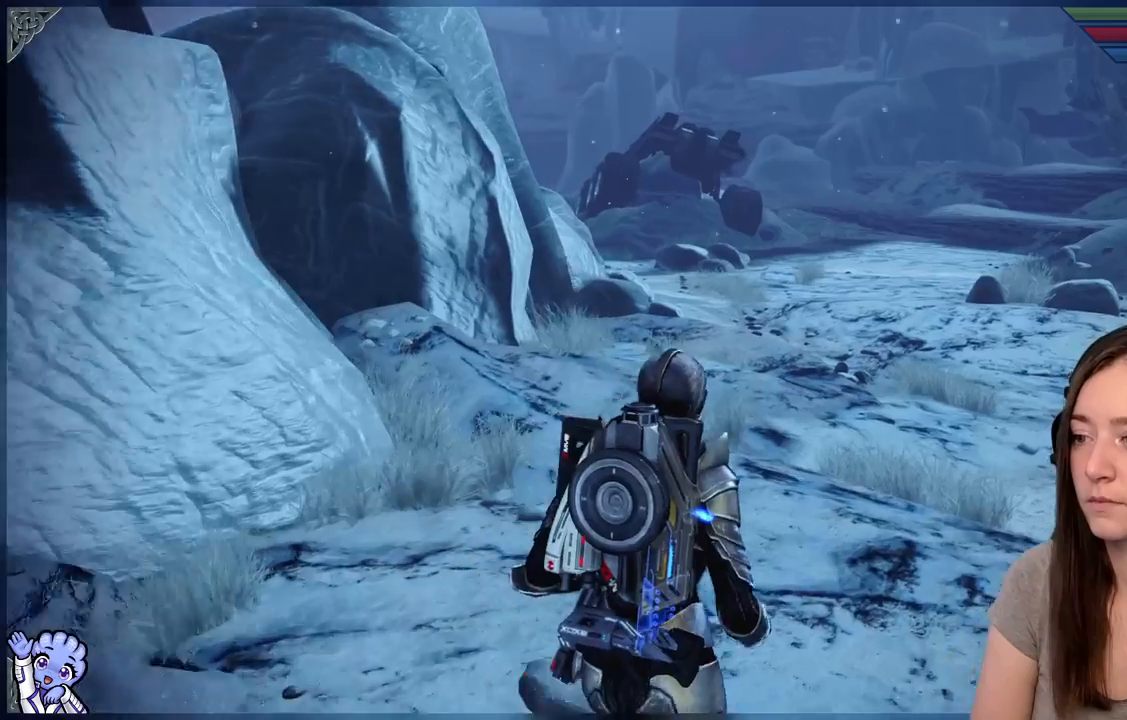
{"buttons": [], "left_stick": "up-right", "right_stick": "down-right", "events": [[500, "right_stick", "down-right"]]}
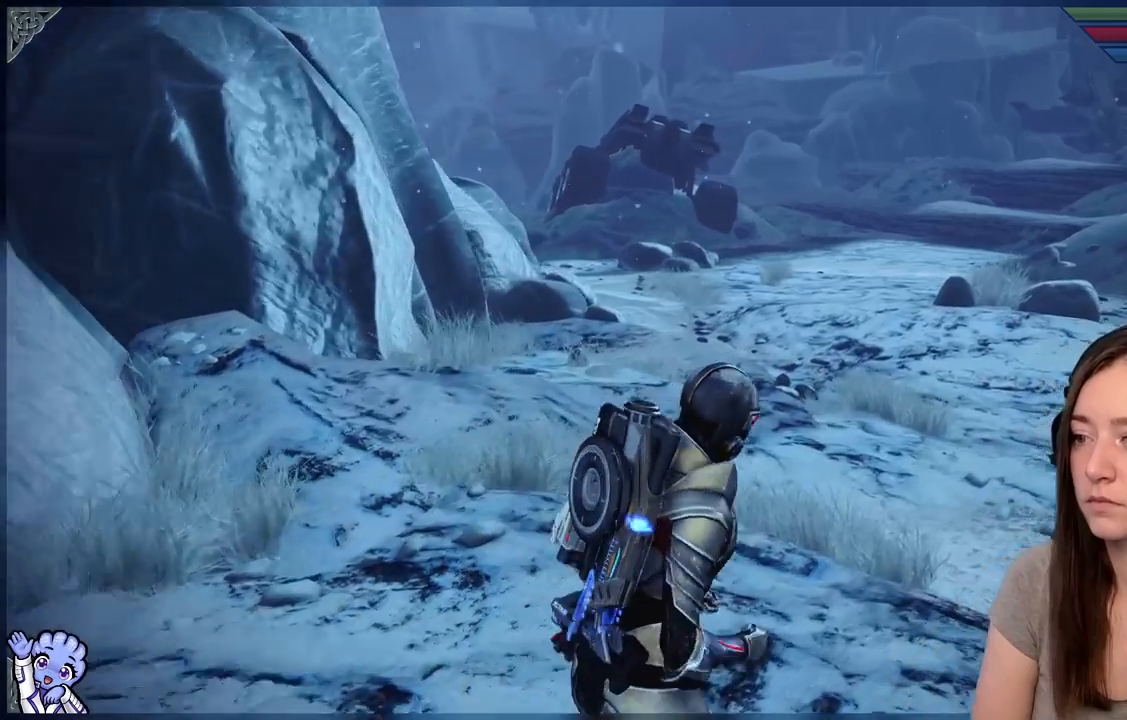
{"buttons": [], "left_stick": "up-right", "right_stick": "center", "events": [[100, "right_stick", "center"]]}
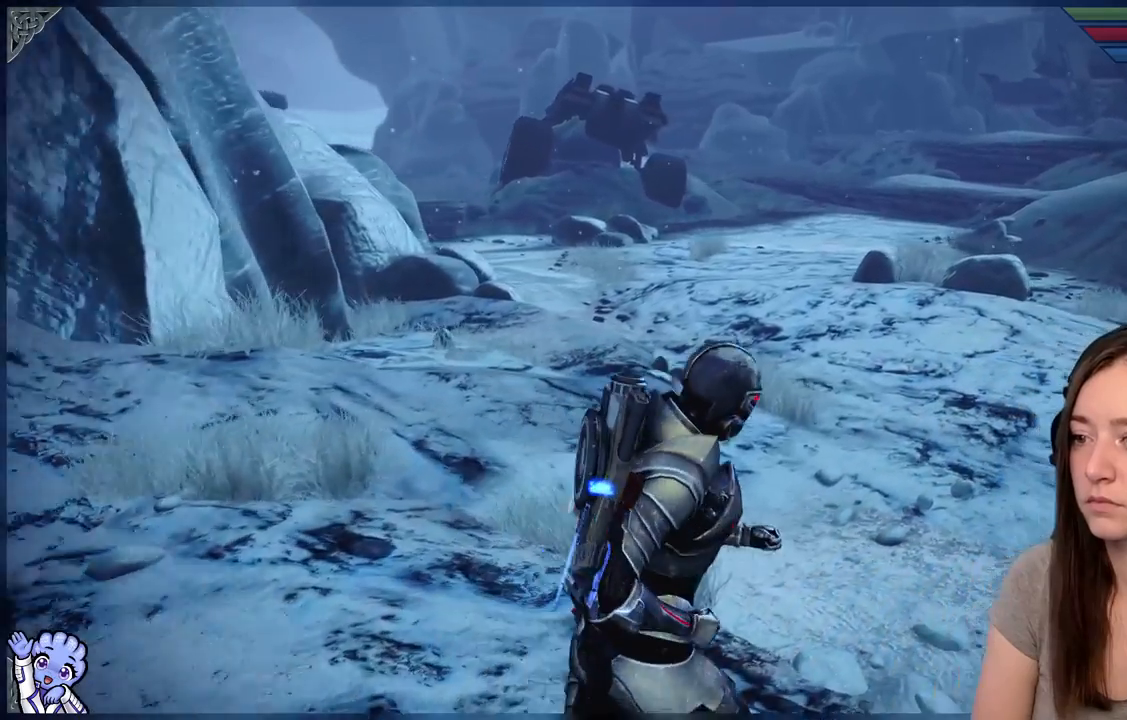
{"buttons": [], "left_stick": "up-right", "right_stick": "down-left", "events": [[417, "right_stick", "down-left"]]}
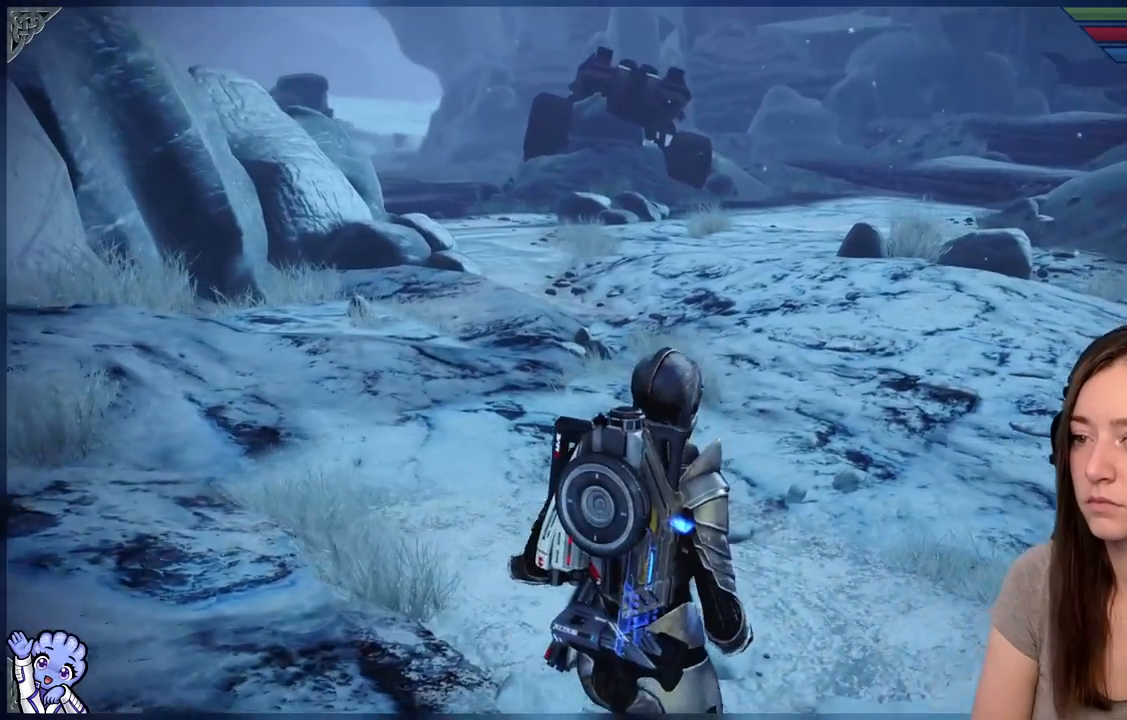
{"buttons": [], "left_stick": "up", "right_stick": "center", "events": [[50, "right_stick", "center"], [167, "left_stick", "up"]]}
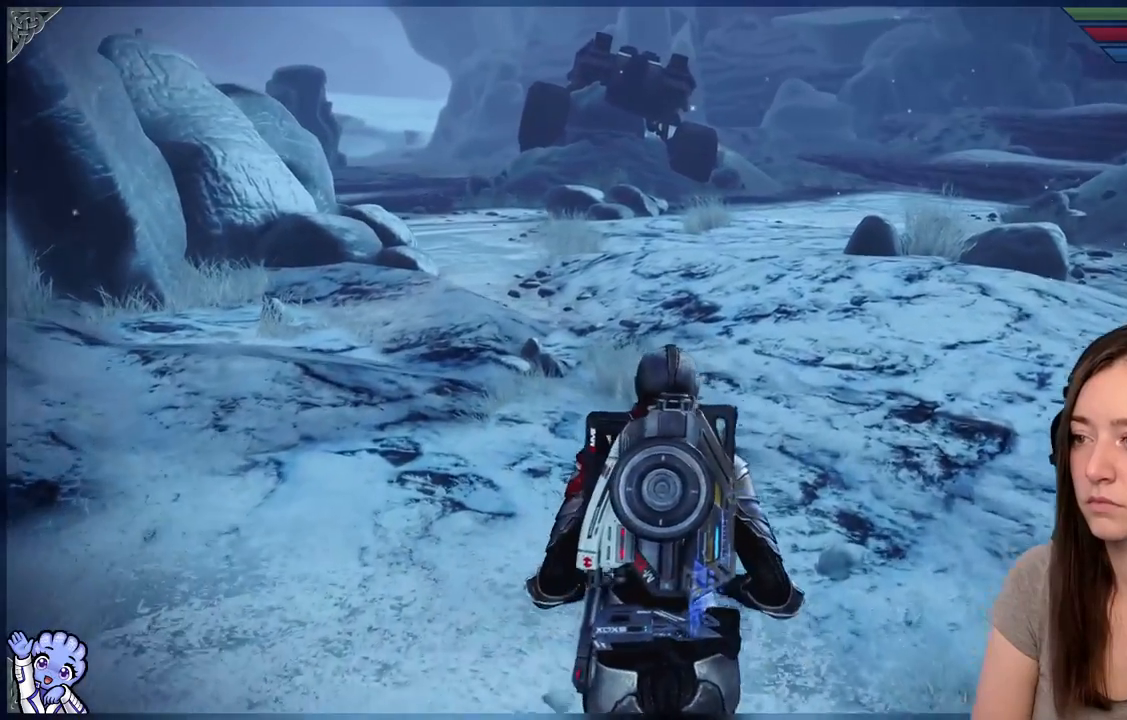
{"buttons": [], "left_stick": "up", "right_stick": "center", "events": [[33, "right_stick", "left"], [183, "right_stick", "center"]]}
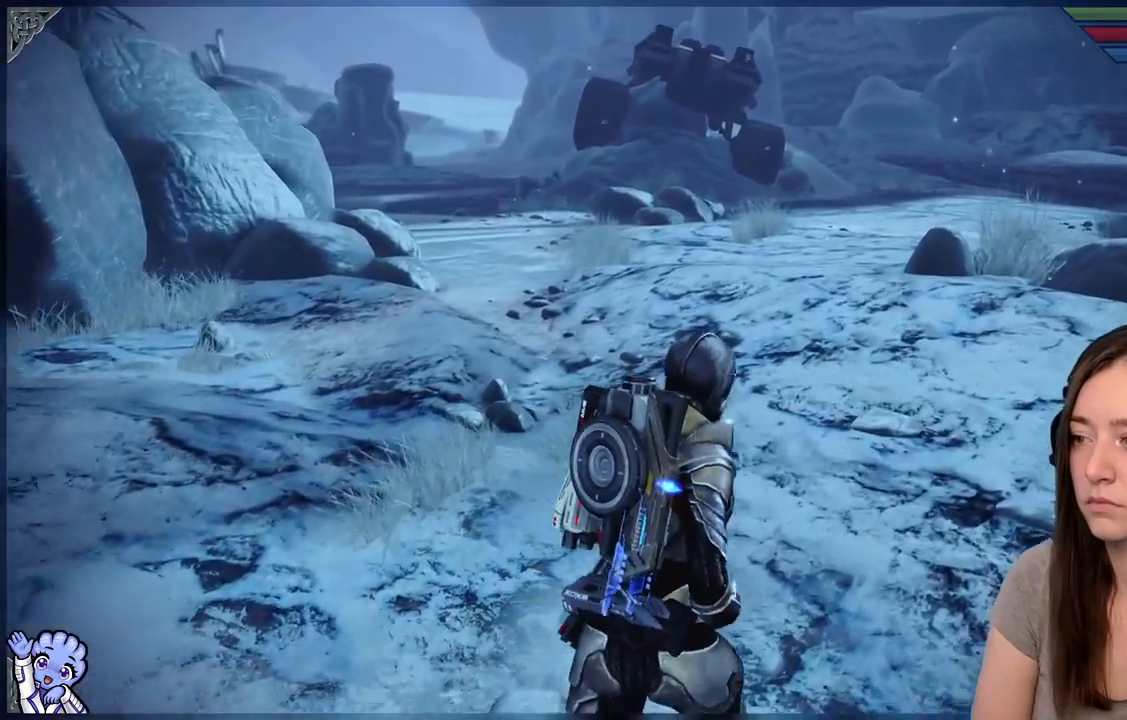
{"buttons": [], "left_stick": "up", "right_stick": "center", "events": []}
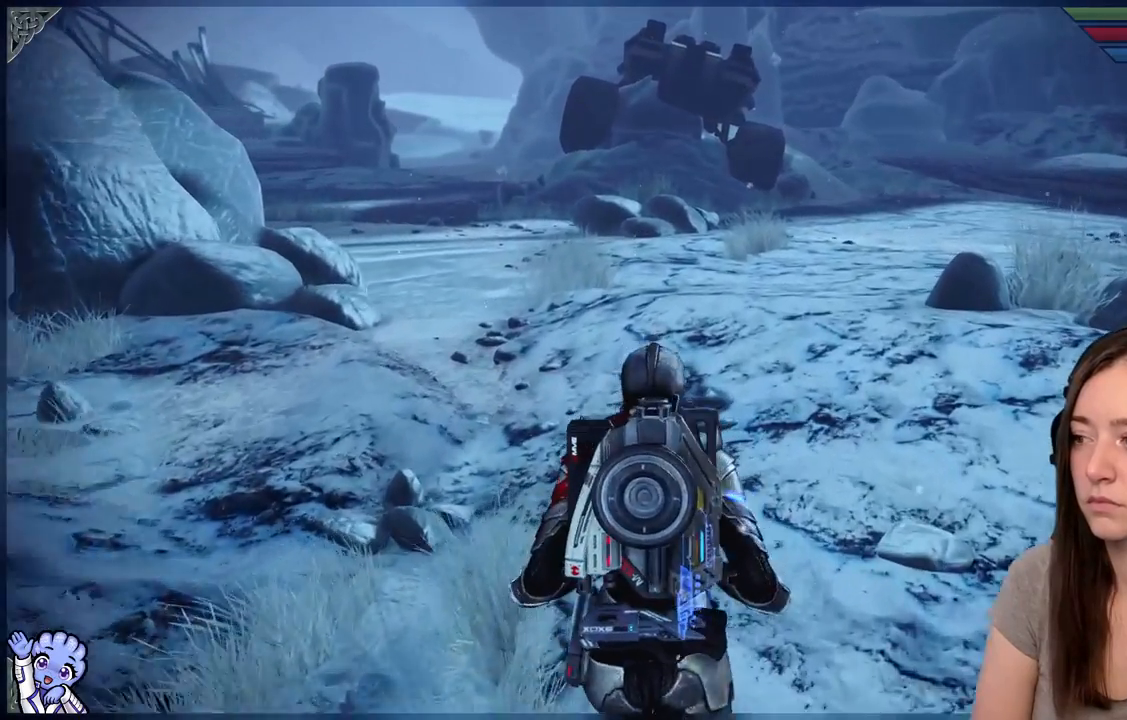
{"buttons": [], "left_stick": "center", "right_stick": "center", "events": [[217, "left_stick", "center"]]}
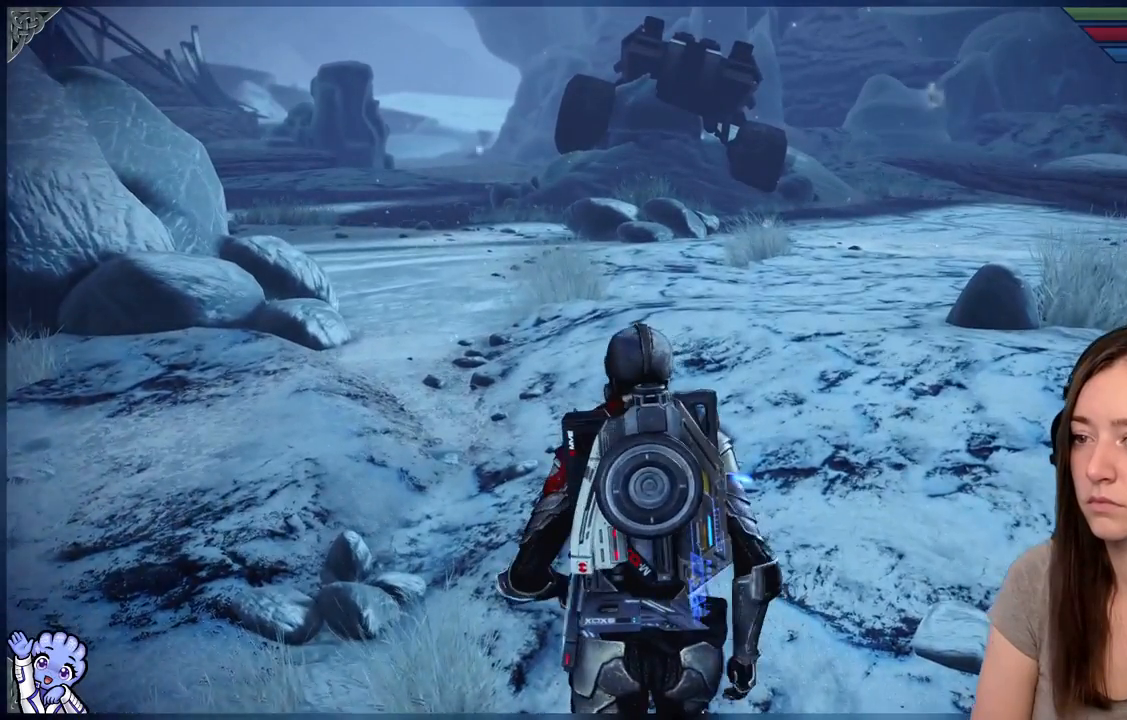
{"buttons": [], "left_stick": "center", "right_stick": "center", "events": []}
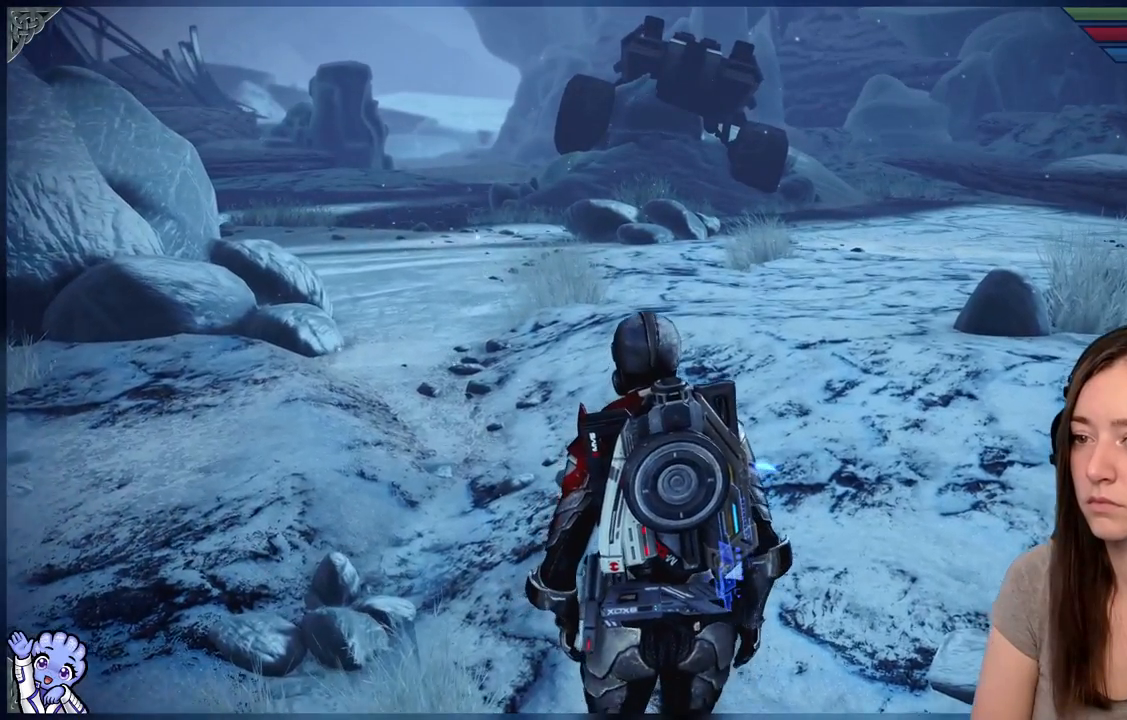
{"buttons": [], "left_stick": "center", "right_stick": "center", "events": []}
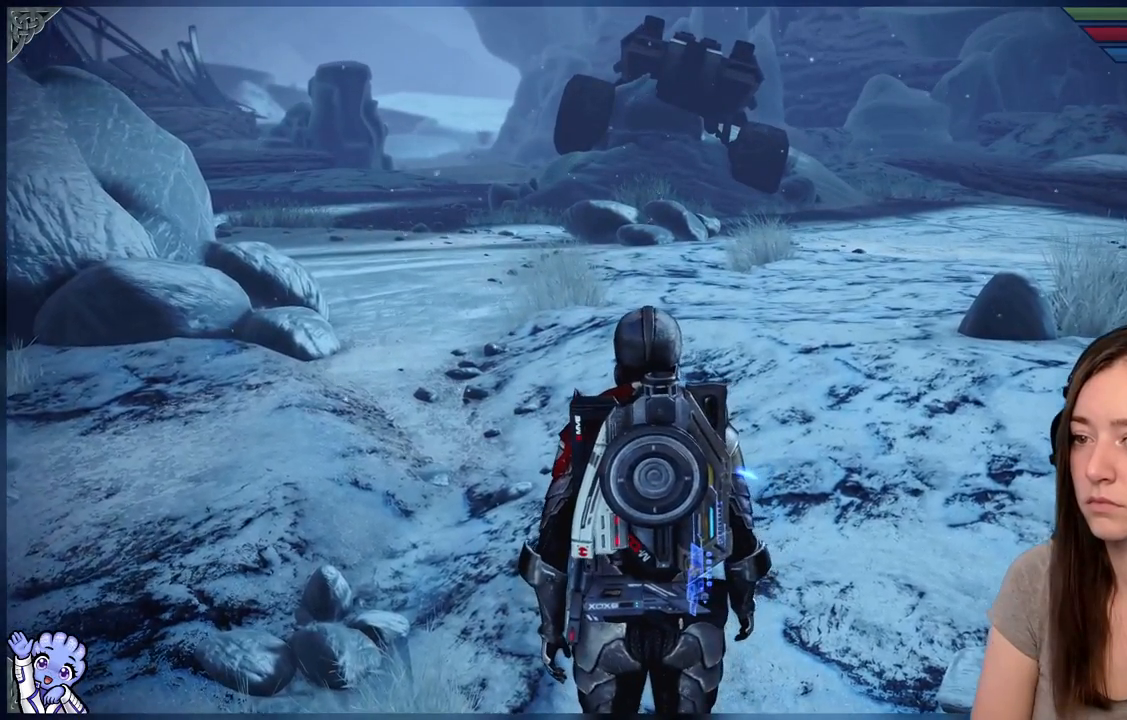
{"buttons": [], "left_stick": "center", "right_stick": "center", "events": []}
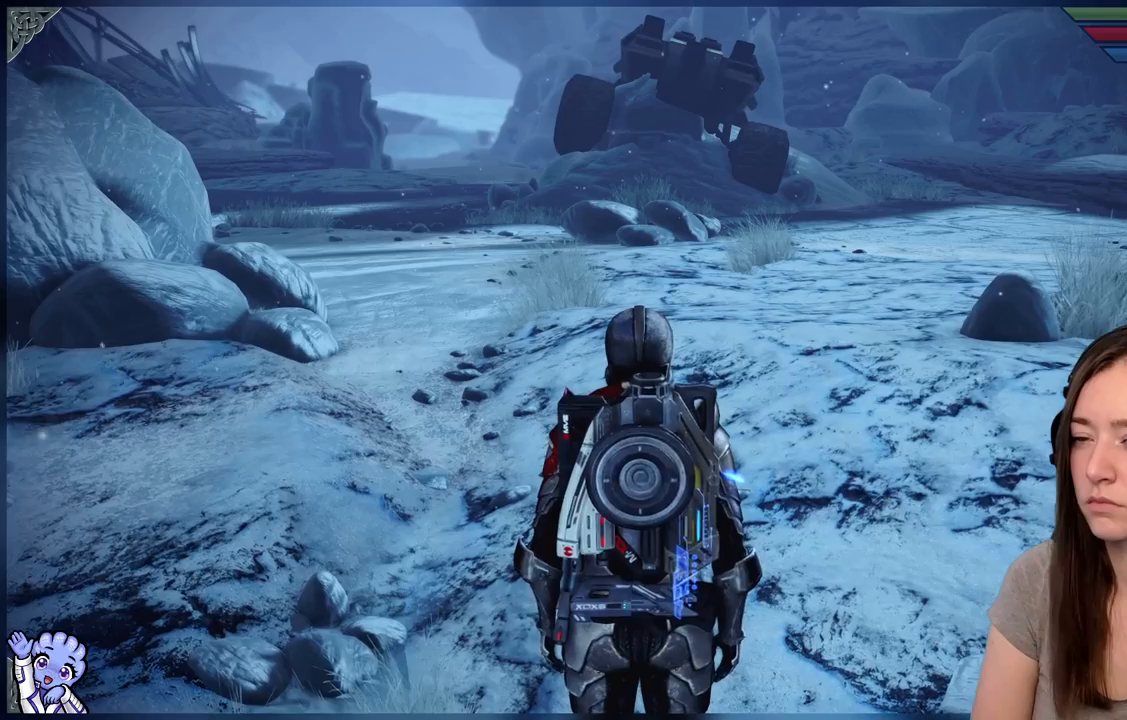
{"buttons": [], "left_stick": "center", "right_stick": "center", "events": []}
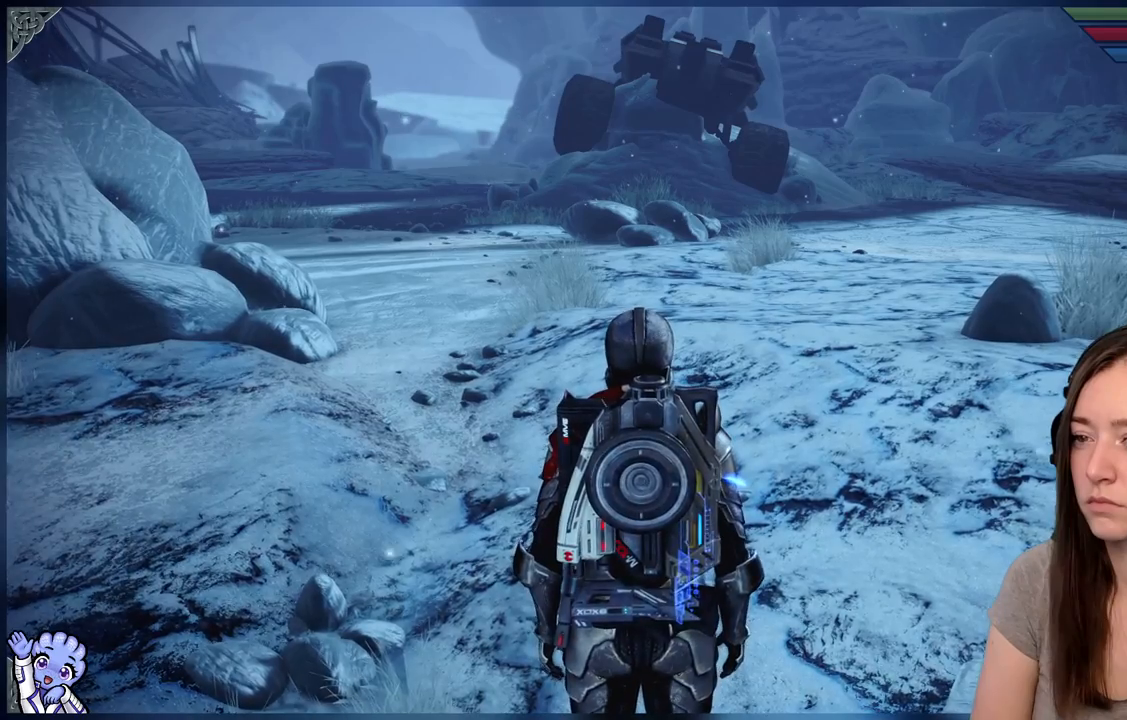
{"buttons": [], "left_stick": "center", "right_stick": "center", "events": []}
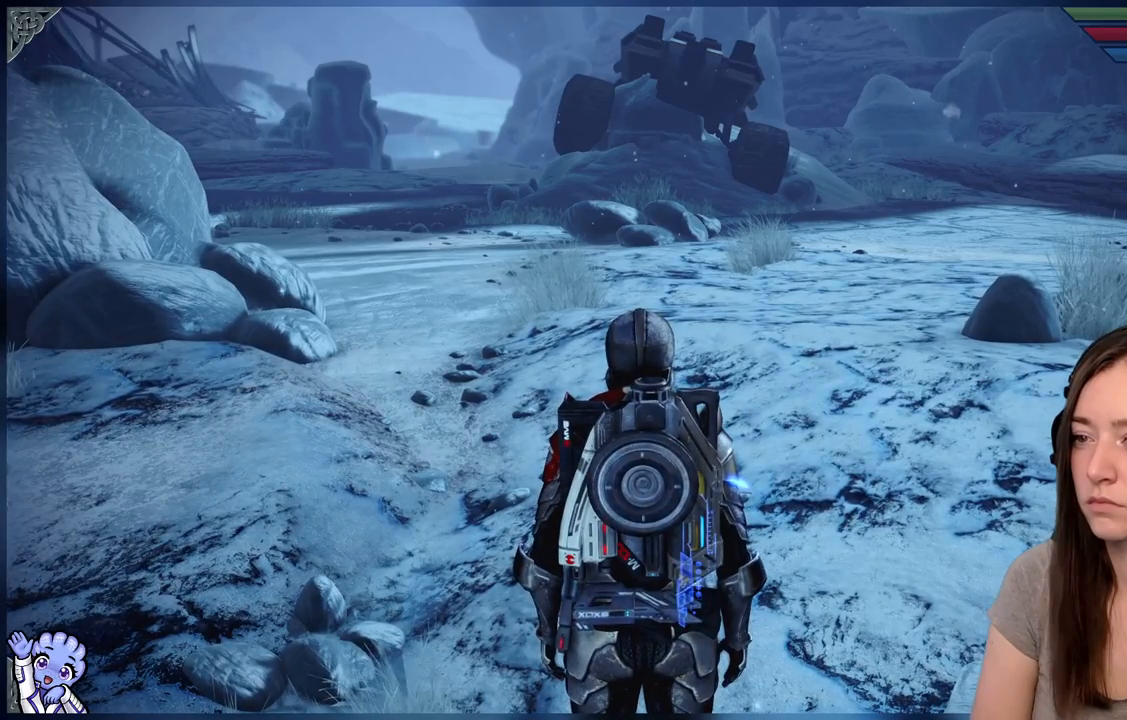
{"buttons": [], "left_stick": "center", "right_stick": "center", "events": []}
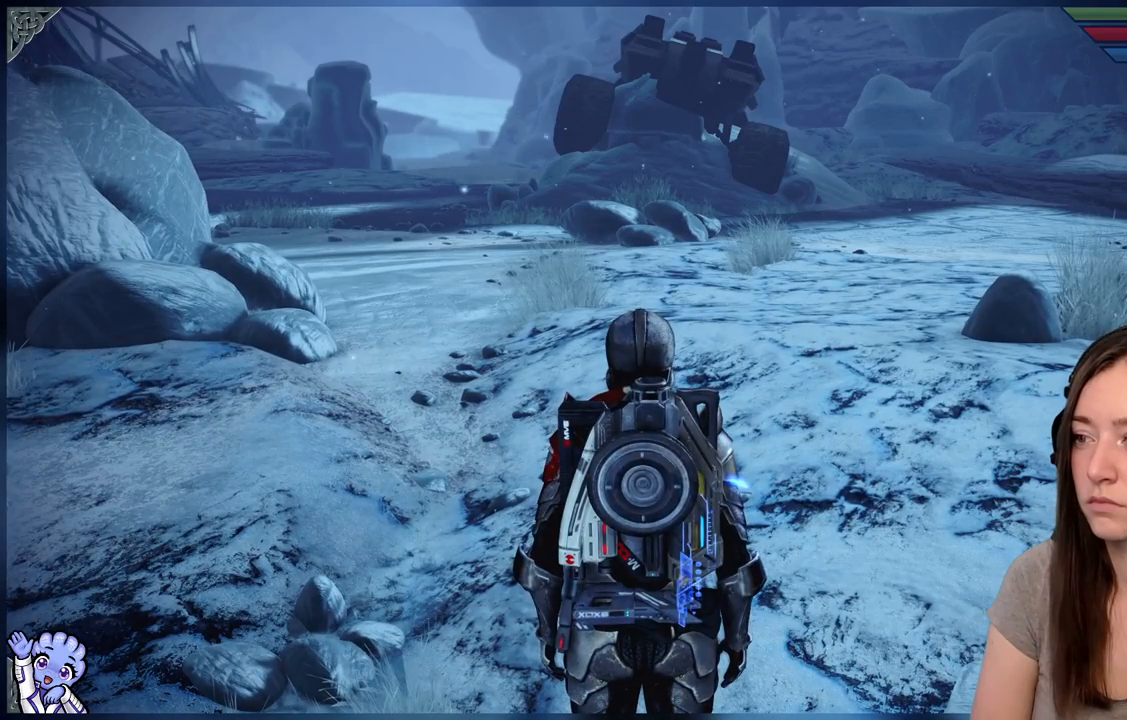
{"buttons": [], "left_stick": "up", "right_stick": "center", "events": [[200, "right_stick", "right"], [450, "left_stick", "up"], [500, "right_stick", "center"]]}
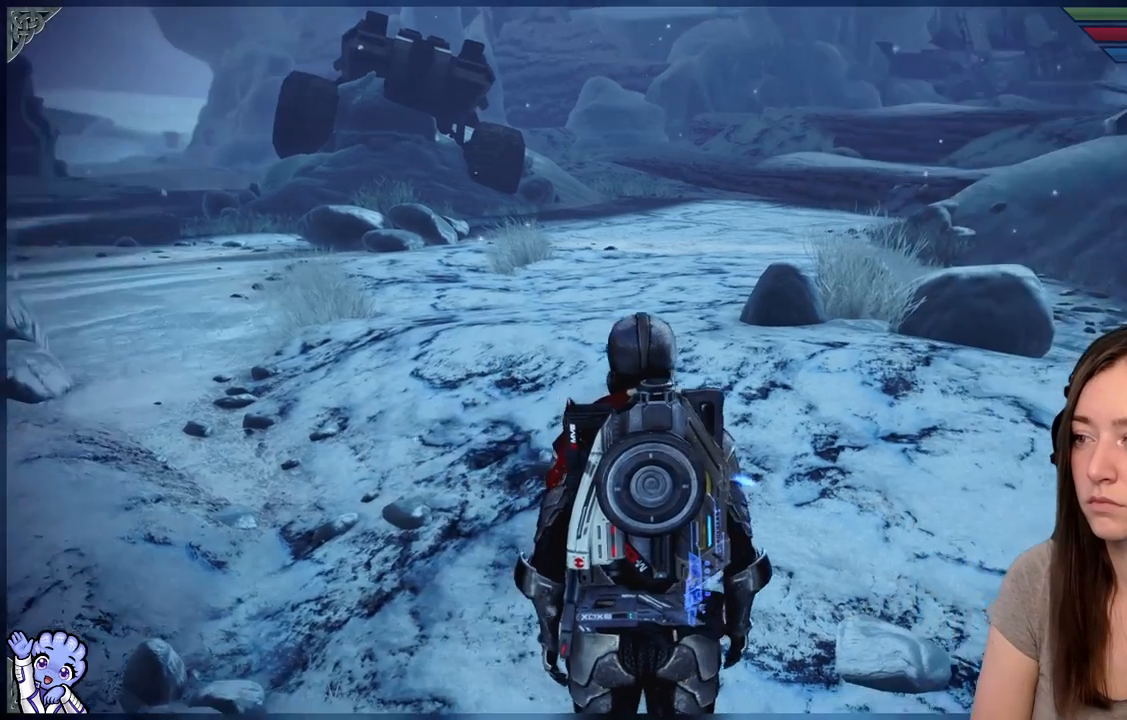
{"buttons": [], "left_stick": "up-right", "right_stick": "center", "events": [[83, "left_stick", "up-right"]]}
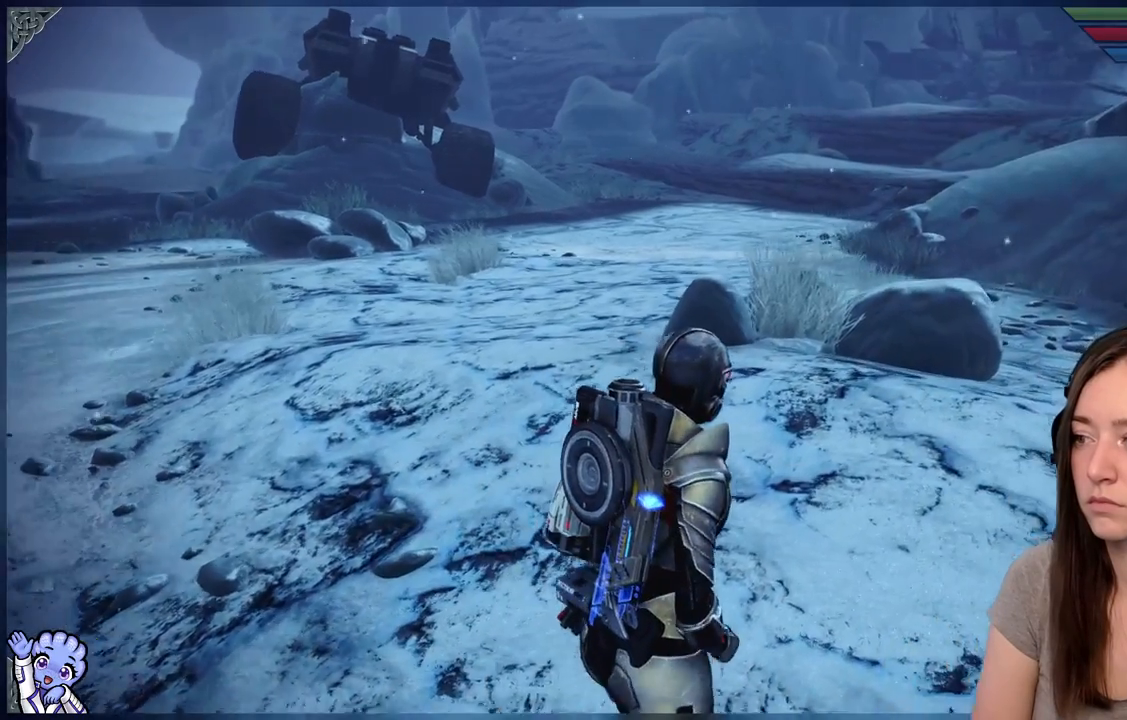
{"buttons": [], "left_stick": "right", "right_stick": "left", "events": [[50, "right_stick", "down-left"], [217, "left_stick", "right"], [267, "right_stick", "left"]]}
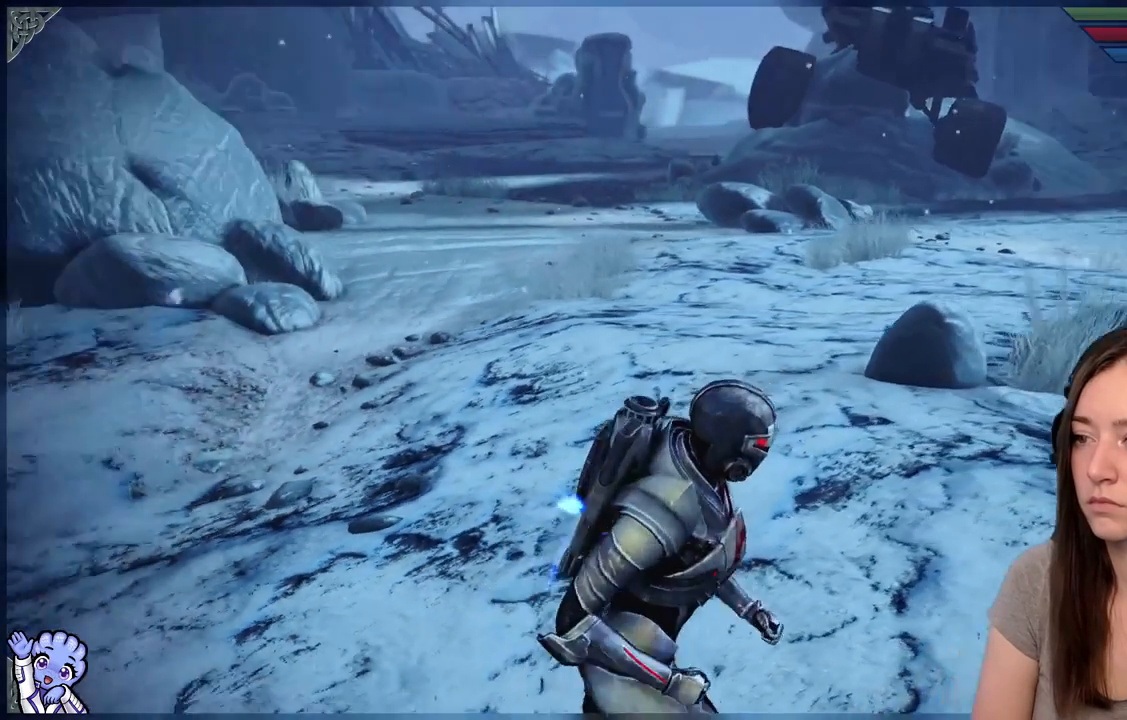
{"buttons": [], "left_stick": "up-right", "right_stick": "left", "events": [[67, "right_stick", "center"], [367, "left_stick", "up-right"], [367, "right_stick", "left"]]}
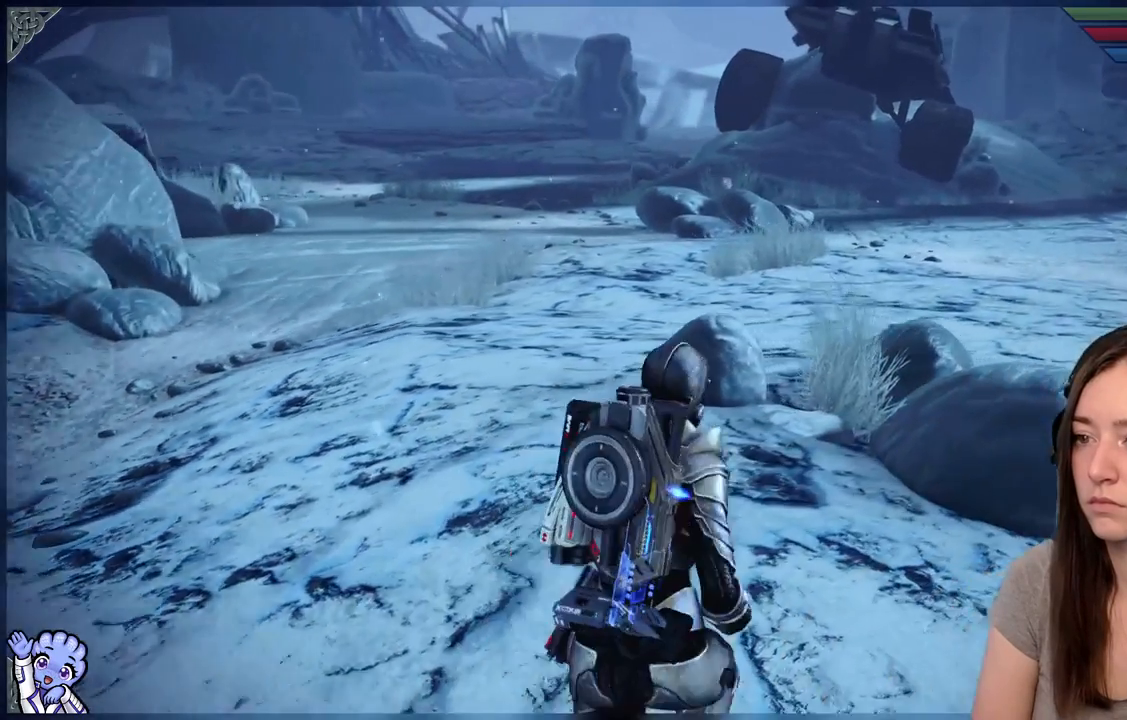
{"buttons": [], "left_stick": "center", "right_stick": "center", "events": [[17, "right_stick", "center"], [33, "left_stick", "center"]]}